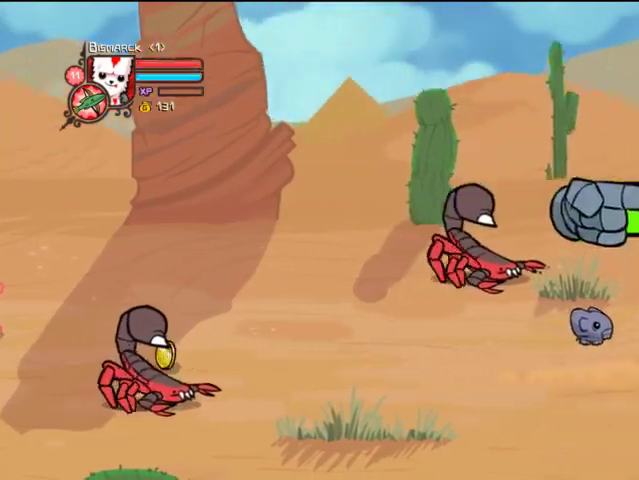
Gameplay with a controller (PlayStation layout); each line is a JSON object with the inputs held at the frame after it. "events" lists button and stick changes between this image and that frame as [ms after this image, input, new state], when the widget could be followed in between. Not read: L3 R3.
{"buttons": ["DPAD_RIGHT"], "left_stick": "center", "right_stick": "center", "events": []}
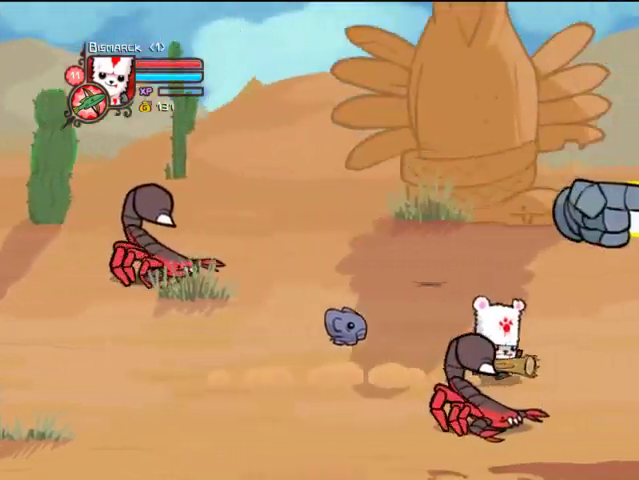
{"buttons": ["DPAD_RIGHT"], "left_stick": "center", "right_stick": "center", "events": []}
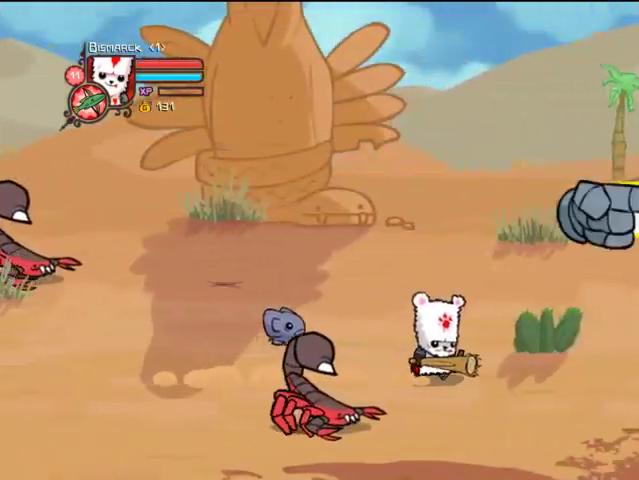
{"buttons": ["DPAD_RIGHT"], "left_stick": "center", "right_stick": "center", "events": []}
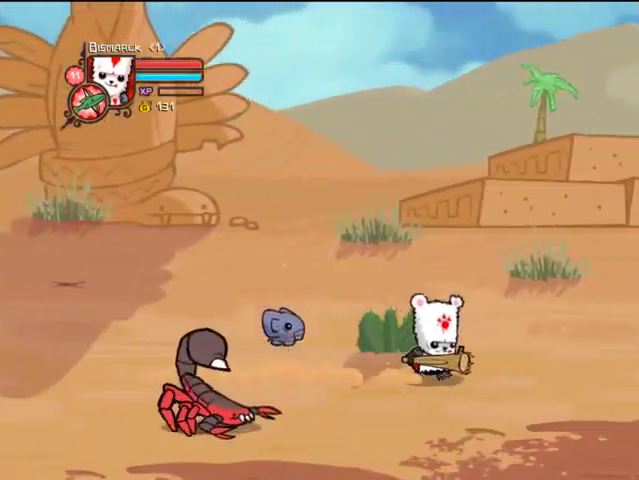
{"buttons": ["DPAD_UP"], "left_stick": "center", "right_stick": "center", "events": [[233, "DPAD_UP", "down"], [267, "DPAD_RIGHT", "up"]]}
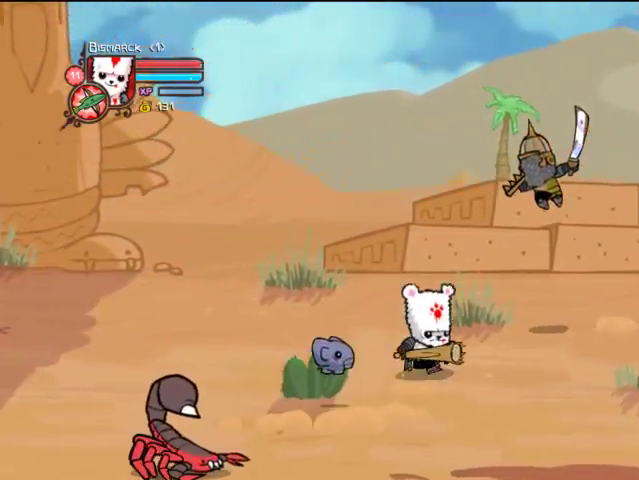
{"buttons": ["TRIANGLE", "DPAD_RIGHT"], "left_stick": "center", "right_stick": "center", "events": [[167, "DPAD_RIGHT", "down"], [267, "DPAD_UP", "up"], [267, "SQUARE", "down"], [367, "SQUARE", "up"], [367, "TRIANGLE", "down"]]}
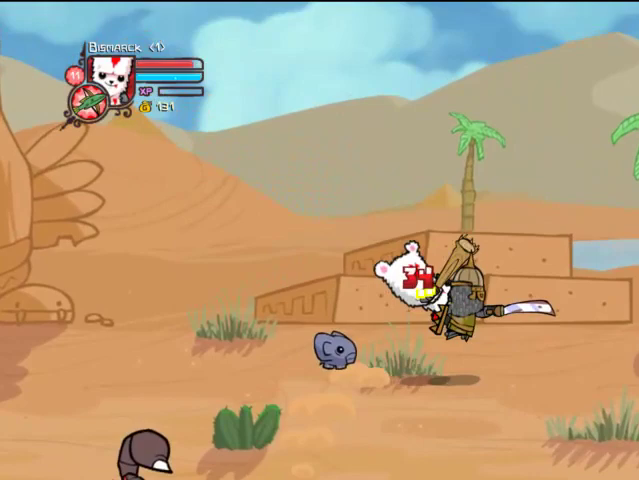
{"buttons": ["CROSS", "DPAD_RIGHT"], "left_stick": "center", "right_stick": "center", "events": [[67, "TRIANGLE", "up"], [467, "CROSS", "down"]]}
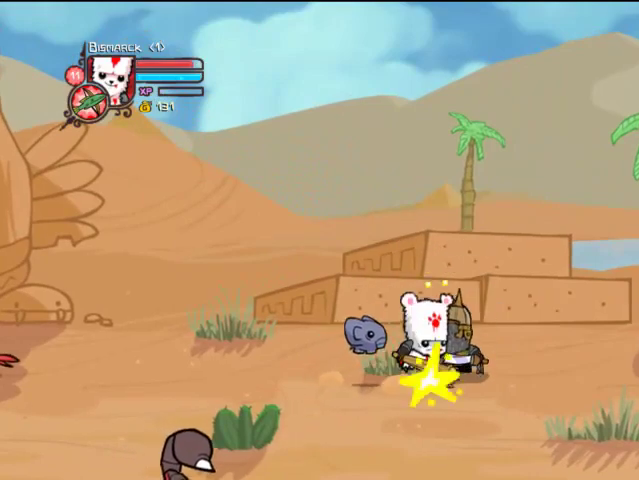
{"buttons": ["DPAD_RIGHT"], "left_stick": "center", "right_stick": "center", "events": [[67, "CROSS", "up"]]}
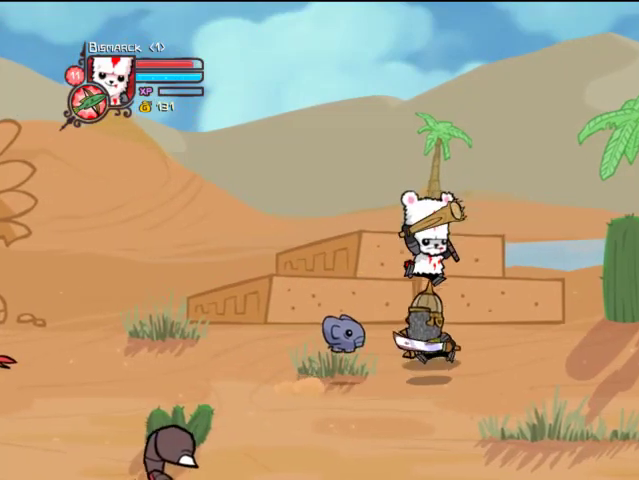
{"buttons": [], "left_stick": "center", "right_stick": "center", "events": [[67, "DPAD_RIGHT", "up"], [67, "DPAD_UP", "down"], [167, "TRIANGLE", "down"], [267, "TRIANGLE", "up"], [333, "TRIANGLE", "down"], [367, "DPAD_UP", "up"], [467, "TRIANGLE", "up"]]}
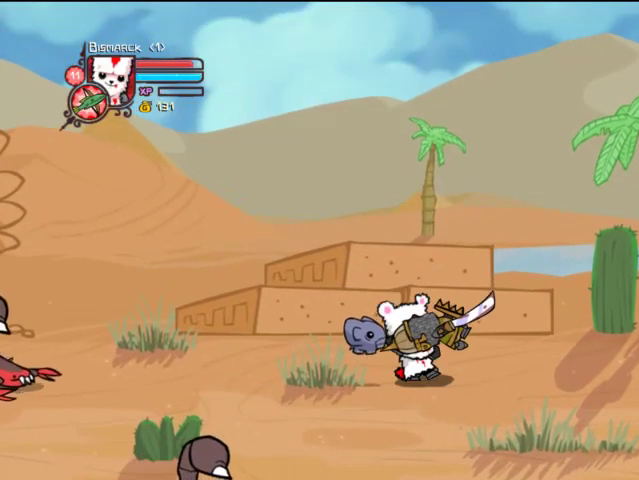
{"buttons": ["DPAD_RIGHT"], "left_stick": "center", "right_stick": "center", "events": [[67, "DPAD_RIGHT", "down"]]}
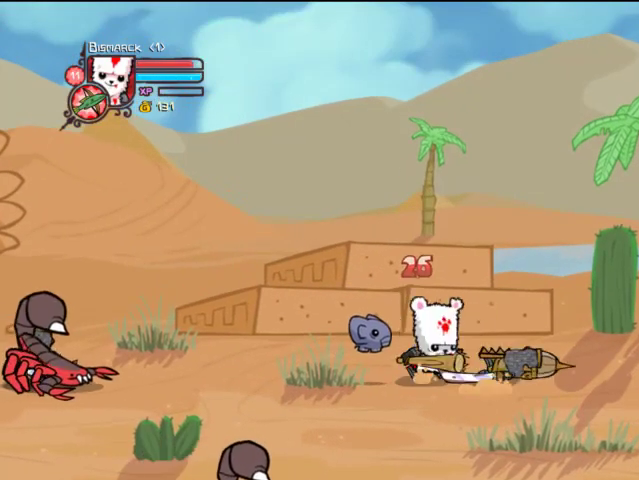
{"buttons": ["DPAD_RIGHT"], "left_stick": "center", "right_stick": "center", "events": [[267, "CROSS", "down"], [467, "CROSS", "up"]]}
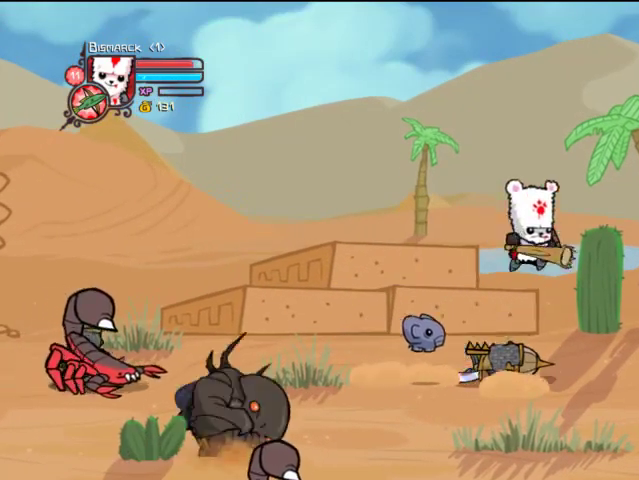
{"buttons": ["TRIANGLE", "DPAD_LEFT"], "left_stick": "center", "right_stick": "center", "events": [[267, "DPAD_RIGHT", "up"], [333, "DPAD_LEFT", "down"], [367, "TRIANGLE", "down"]]}
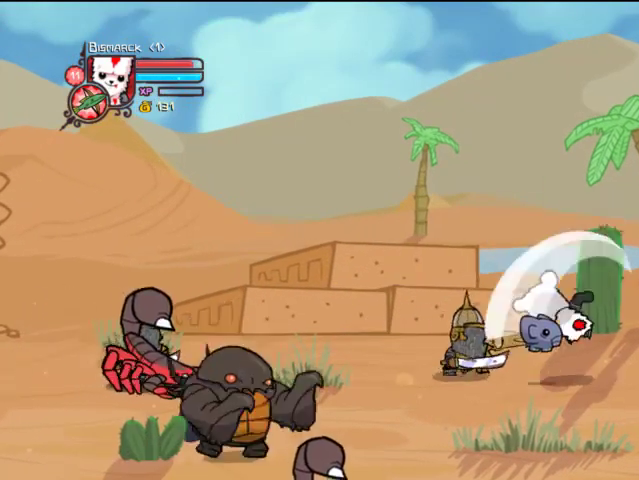
{"buttons": ["SQUARE", "DPAD_LEFT"], "left_stick": "center", "right_stick": "center", "events": [[33, "TRIANGLE", "up"], [67, "TRIANGLE", "down"], [133, "TRIANGLE", "up"], [233, "DPAD_LEFT", "up"], [233, "TRIANGLE", "down"], [367, "TRIANGLE", "up"], [433, "SQUARE", "down"], [467, "DPAD_LEFT", "down"]]}
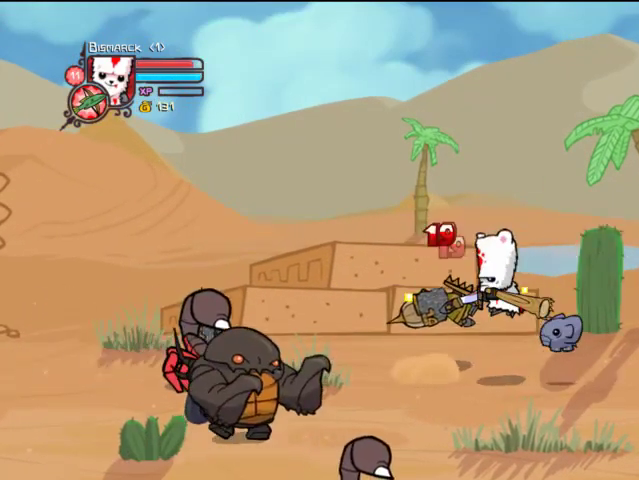
{"buttons": ["TRIANGLE", "DPAD_LEFT"], "left_stick": "center", "right_stick": "center", "events": [[33, "DPAD_LEFT", "up"], [33, "SQUARE", "up"], [67, "SQUARE", "down"], [167, "DPAD_LEFT", "down"], [233, "SQUARE", "up"], [333, "TRIANGLE", "down"], [433, "TRIANGLE", "up"], [467, "TRIANGLE", "down"]]}
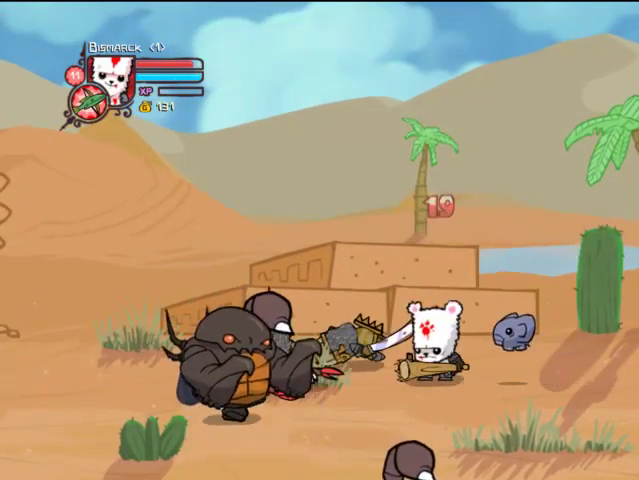
{"buttons": ["DPAD_UP"], "left_stick": "center", "right_stick": "center", "events": [[67, "DPAD_LEFT", "up"], [67, "TRIANGLE", "up"], [267, "DPAD_UP", "down"]]}
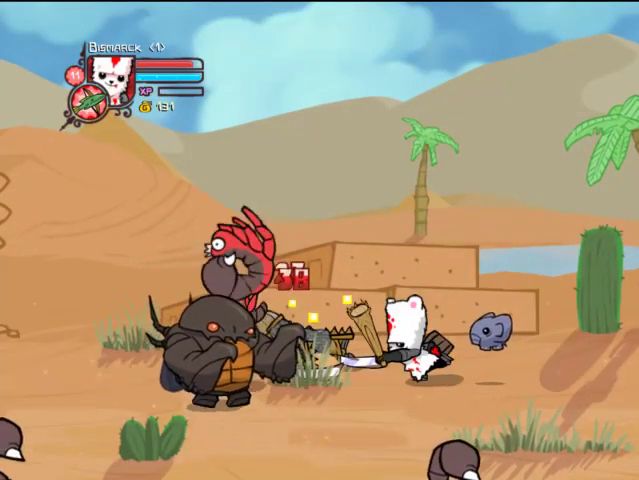
{"buttons": ["DPAD_RIGHT"], "left_stick": "center", "right_stick": "center", "events": [[133, "DPAD_LEFT", "down"], [233, "CROSS", "down"], [233, "DPAD_LEFT", "up"], [267, "DPAD_UP", "up"], [333, "CROSS", "up"], [367, "DPAD_RIGHT", "down"]]}
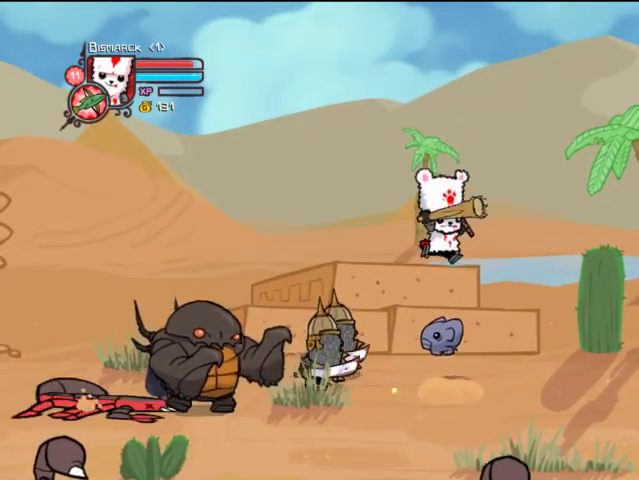
{"buttons": ["TRIANGLE", "DPAD_LEFT"], "left_stick": "center", "right_stick": "center", "events": [[133, "DPAD_RIGHT", "up"], [167, "DPAD_LEFT", "down"], [267, "TRIANGLE", "down"], [367, "TRIANGLE", "up"], [467, "TRIANGLE", "down"]]}
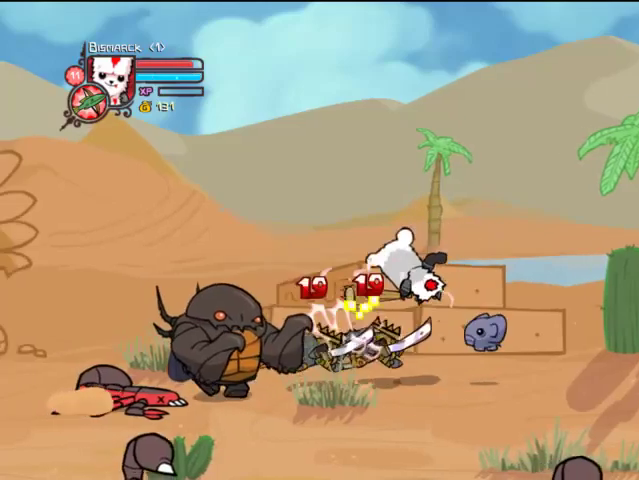
{"buttons": ["SQUARE", "DPAD_LEFT"], "left_stick": "center", "right_stick": "center", "events": [[67, "TRIANGLE", "up"], [133, "TRIANGLE", "down"], [167, "DPAD_LEFT", "up"], [267, "TRIANGLE", "up"], [333, "SQUARE", "down"], [433, "SQUARE", "up"], [467, "DPAD_LEFT", "down"], [467, "SQUARE", "down"]]}
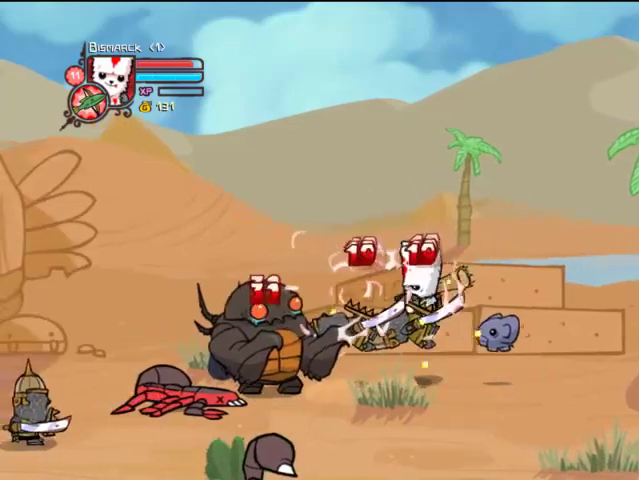
{"buttons": ["TRIANGLE"], "left_stick": "center", "right_stick": "center", "events": [[67, "DPAD_LEFT", "up"], [133, "SQUARE", "up"], [233, "DPAD_LEFT", "down"], [233, "TRIANGLE", "down"], [333, "TRIANGLE", "up"], [367, "TRIANGLE", "down"], [433, "DPAD_LEFT", "up"]]}
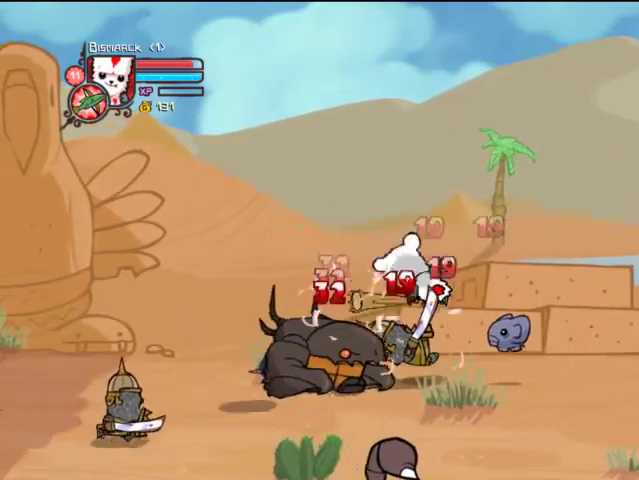
{"buttons": ["SQUARE", "DPAD_LEFT"], "left_stick": "center", "right_stick": "center", "events": [[33, "TRIANGLE", "up"], [67, "TRIANGLE", "down"], [133, "DPAD_LEFT", "down"], [233, "TRIANGLE", "up"], [267, "DPAD_LEFT", "up"], [267, "SQUARE", "down"], [367, "SQUARE", "up"], [467, "DPAD_LEFT", "down"], [467, "SQUARE", "down"]]}
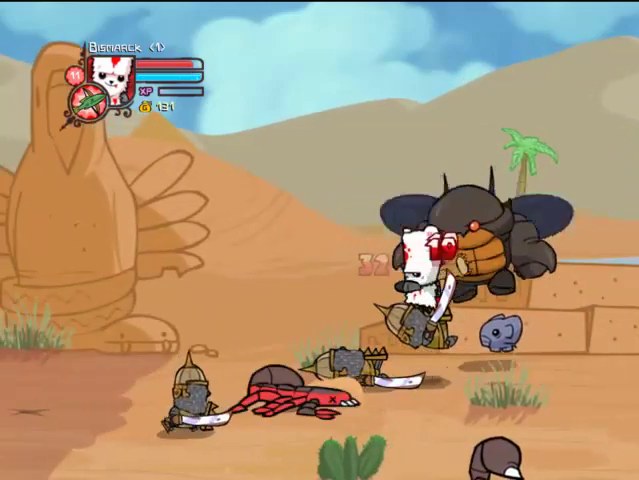
{"buttons": ["TRIANGLE"], "left_stick": "center", "right_stick": "center", "events": [[67, "DPAD_LEFT", "up"], [67, "SQUARE", "up"], [233, "TRIANGLE", "down"], [267, "DPAD_LEFT", "down"], [333, "TRIANGLE", "up"], [367, "DPAD_LEFT", "up"], [367, "TRIANGLE", "down"]]}
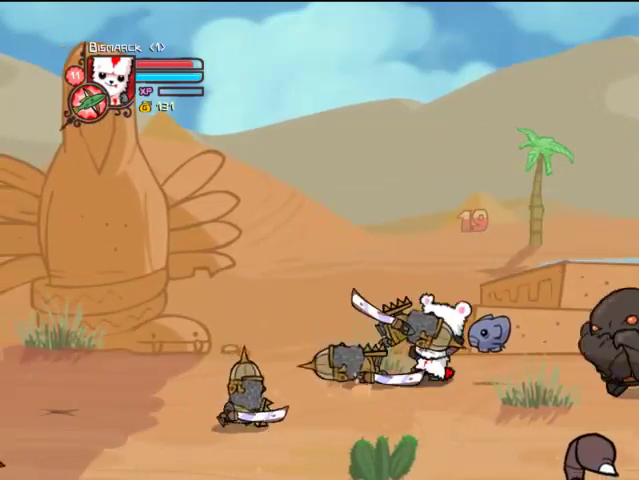
{"buttons": ["DPAD_LEFT"], "left_stick": "center", "right_stick": "center", "events": [[33, "TRIANGLE", "up"], [167, "CROSS", "down"], [167, "DPAD_LEFT", "down"], [267, "SQUARE", "down"], [367, "CROSS", "up"], [367, "DPAD_LEFT", "up"], [367, "SQUARE", "up"], [433, "DPAD_LEFT", "down"]]}
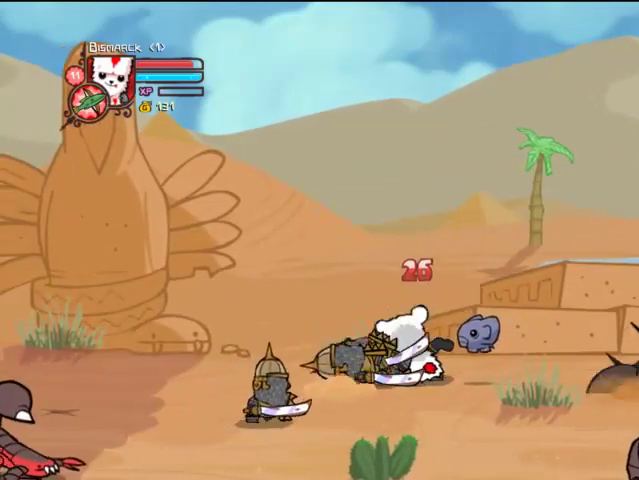
{"buttons": ["DPAD_LEFT"], "left_stick": "center", "right_stick": "center", "events": [[233, "CROSS", "down"], [367, "CROSS", "up"]]}
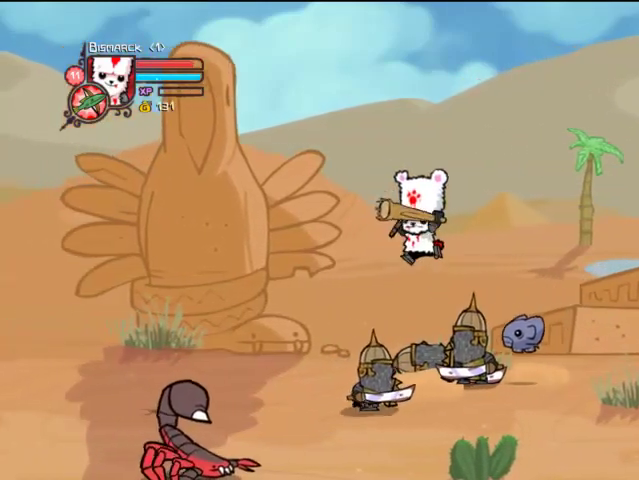
{"buttons": [], "left_stick": "center", "right_stick": "center", "events": [[333, "DPAD_LEFT", "up"], [333, "DPAD_RIGHT", "down"], [333, "TRIANGLE", "down"], [400, "DPAD_RIGHT", "up"], [400, "TRIANGLE", "up"]]}
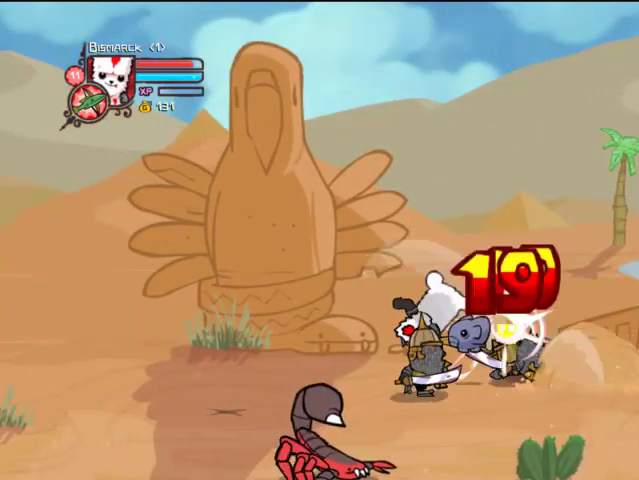
{"buttons": ["DPAD_RIGHT"], "left_stick": "center", "right_stick": "center", "events": [[33, "TRIANGLE", "down"], [333, "TRIANGLE", "up"], [367, "SQUARE", "down"], [433, "DPAD_RIGHT", "down"], [467, "SQUARE", "up"]]}
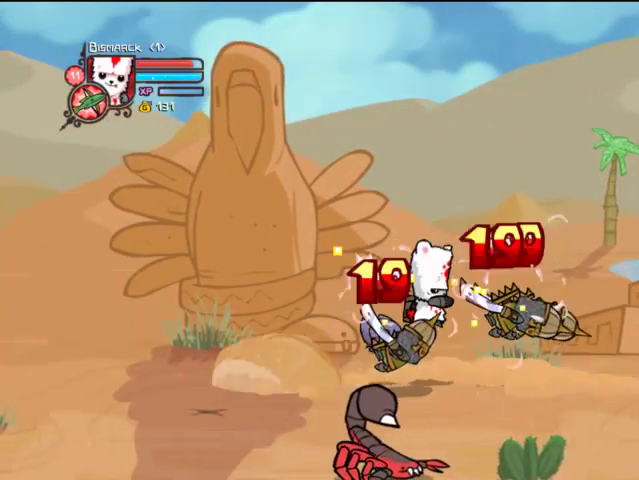
{"buttons": ["TRIANGLE", "DPAD_RIGHT"], "left_stick": "center", "right_stick": "center", "events": [[33, "DPAD_RIGHT", "up"], [33, "SQUARE", "down"], [133, "DPAD_RIGHT", "down"], [133, "SQUARE", "up"], [233, "TRIANGLE", "down"], [333, "DPAD_RIGHT", "up"], [367, "TRIANGLE", "up"], [433, "TRIANGLE", "down"], [467, "DPAD_RIGHT", "down"]]}
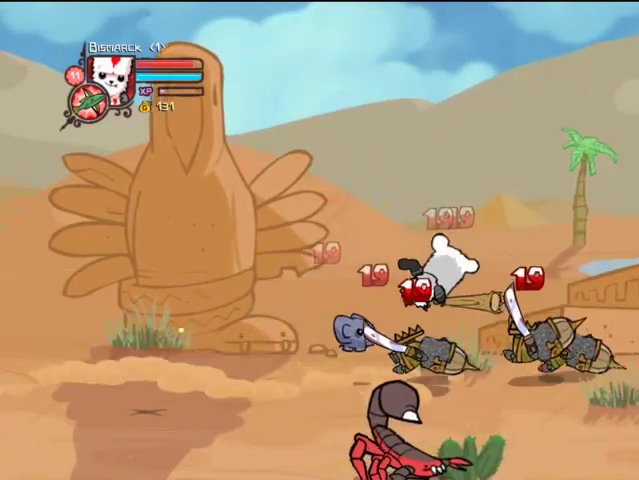
{"buttons": ["SQUARE", "DPAD_RIGHT"], "left_stick": "center", "right_stick": "center", "events": [[33, "TRIANGLE", "up"], [67, "TRIANGLE", "down"], [167, "DPAD_RIGHT", "up"], [233, "TRIANGLE", "up"], [333, "SQUARE", "down"], [433, "SQUARE", "up"], [467, "DPAD_RIGHT", "down"], [467, "SQUARE", "down"]]}
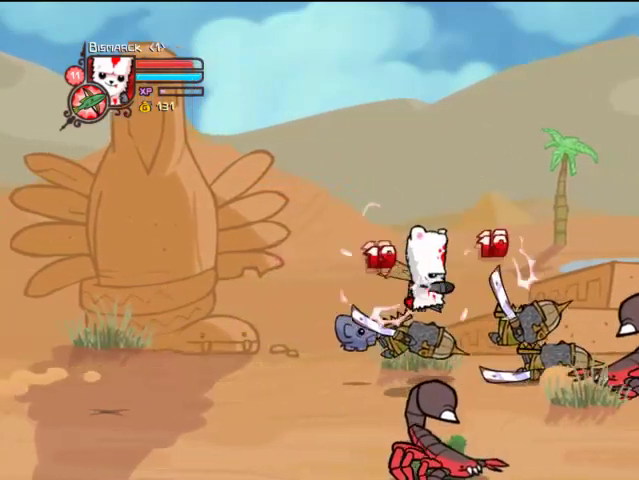
{"buttons": ["TRIANGLE"], "left_stick": "center", "right_stick": "center", "events": [[133, "SQUARE", "up"], [167, "TRIANGLE", "down"], [333, "TRIANGLE", "up"], [367, "TRIANGLE", "down"], [467, "DPAD_RIGHT", "up"]]}
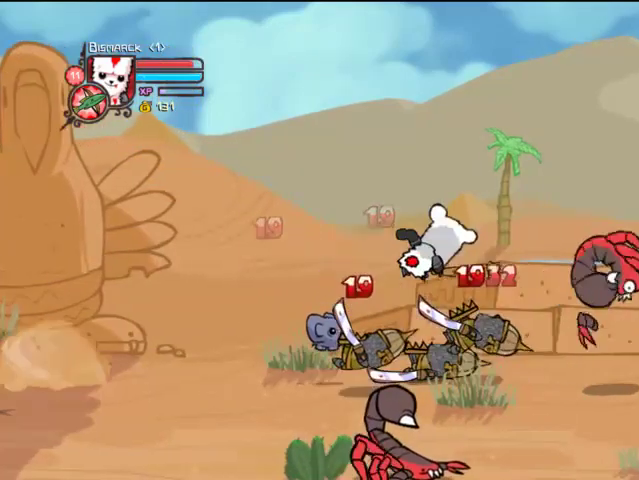
{"buttons": ["TRIANGLE", "DPAD_RIGHT"], "left_stick": "center", "right_stick": "center", "events": [[33, "TRIANGLE", "up"], [67, "TRIANGLE", "down"], [233, "TRIANGLE", "up"], [267, "SQUARE", "down"], [367, "SQUARE", "up"], [433, "DPAD_RIGHT", "down"], [467, "TRIANGLE", "down"]]}
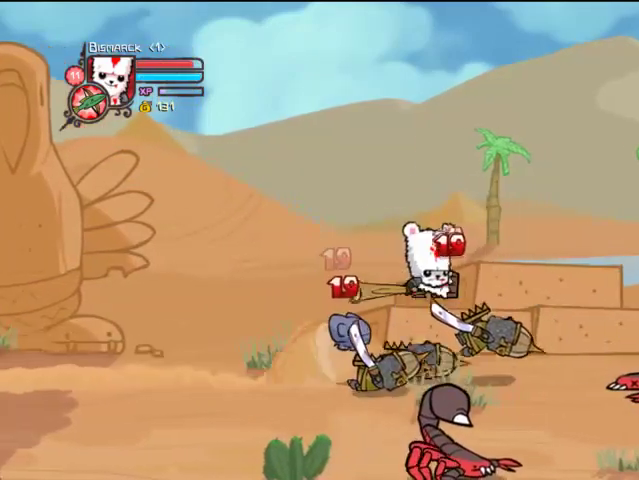
{"buttons": ["TRIANGLE", "DPAD_LEFT"], "left_stick": "center", "right_stick": "center", "events": [[67, "TRIANGLE", "up"], [167, "TRIANGLE", "down"], [233, "DPAD_RIGHT", "up"], [267, "TRIANGLE", "up"], [367, "DPAD_LEFT", "down"], [367, "TRIANGLE", "down"]]}
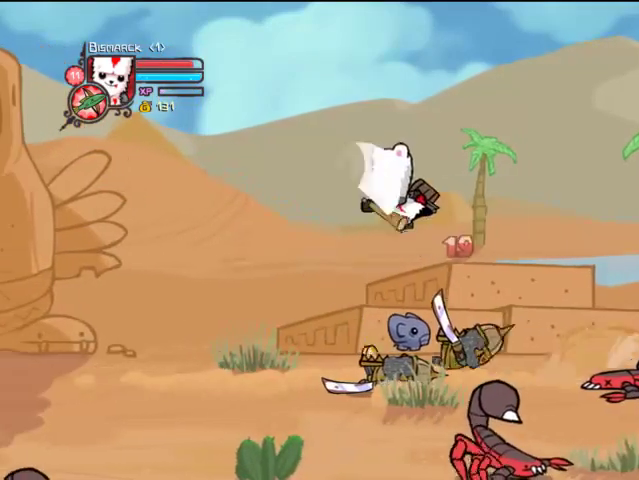
{"buttons": ["DPAD_DOWN"], "left_stick": "center", "right_stick": "center", "events": [[67, "TRIANGLE", "up"], [267, "DPAD_DOWN", "down"], [267, "DPAD_LEFT", "up"]]}